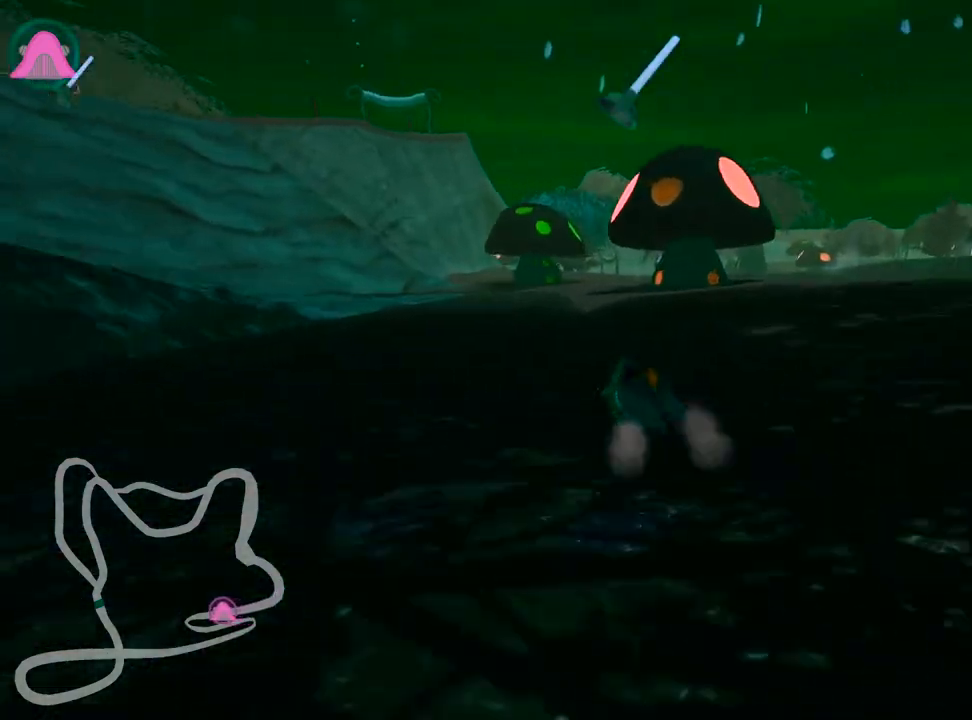
Gameplay with keyboard; each line is a JSON object with the keys held at the frame after it. "events" lists presses ("down") and releases ("up") of "down", "fire", "flag", "left", "look", "nitro", "right", "skid" and "up" between this image and that frame as [ms after this image, input, new state], when the widget could be followed in between. No other keys are recorded. Mouse input is not recorded. Key names are as the overlay labels them; some are game actions (e.g. jump) rather than physical keys.
{"keys": ["left", "right", "skid"], "events": [[83, "right", "down"], [233, "right", "up"], [267, "left", "down"], [483, "right", "down"]]}
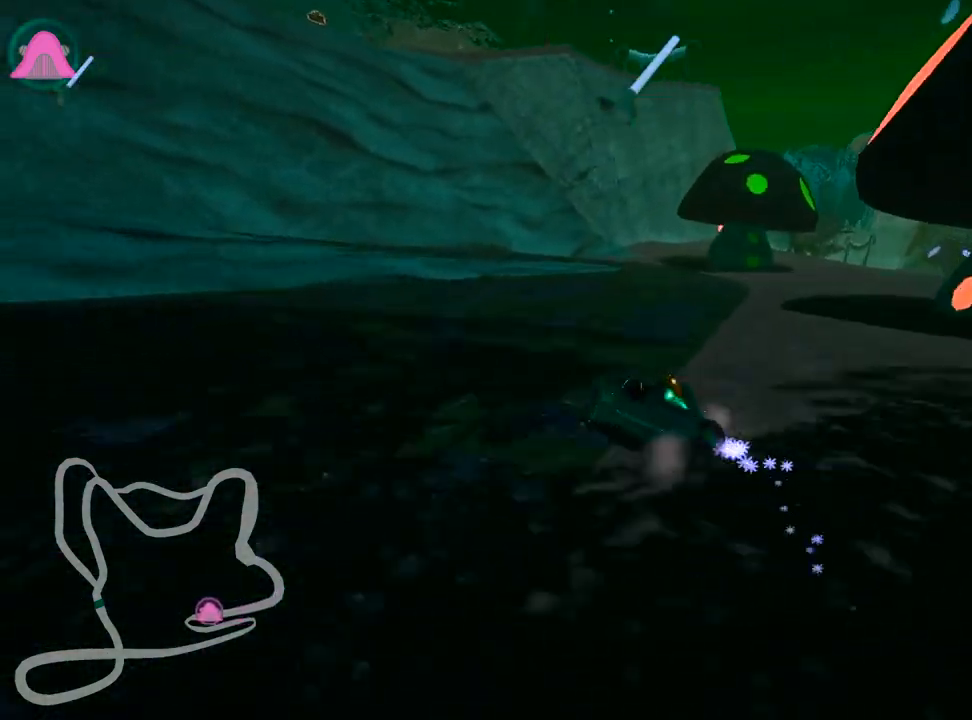
{"keys": ["left", "skid"], "events": [[50, "left", "up"], [100, "left", "down"], [150, "right", "up"]]}
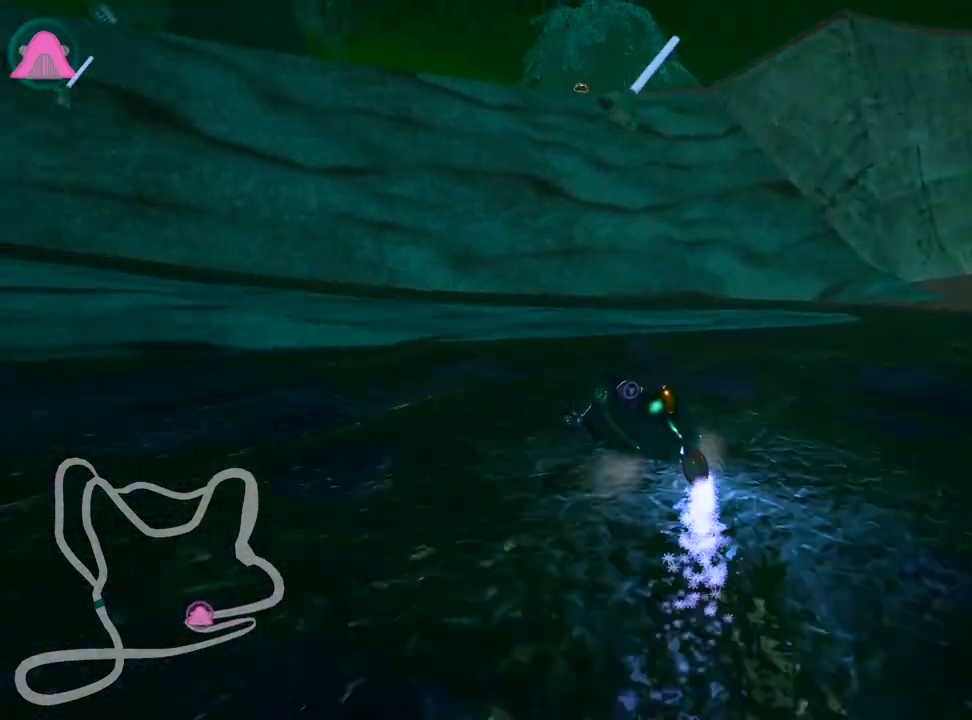
{"keys": ["left", "up"], "events": [[100, "skid", "up"], [200, "up", "down"]]}
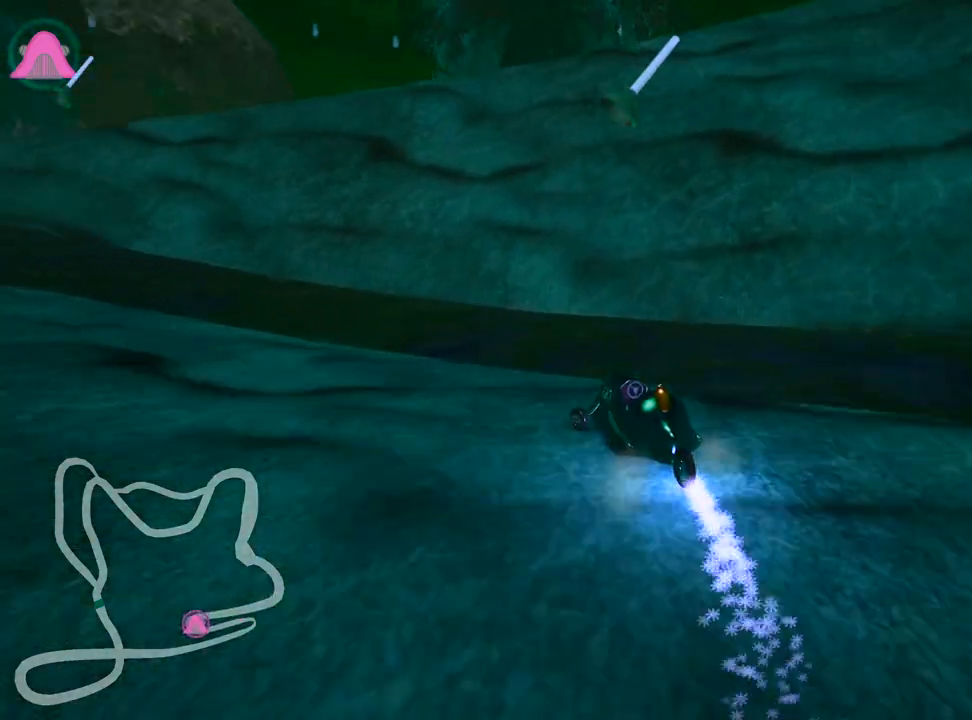
{"keys": ["left", "up"], "events": [[83, "nitro", "down"], [350, "nitro", "up"]]}
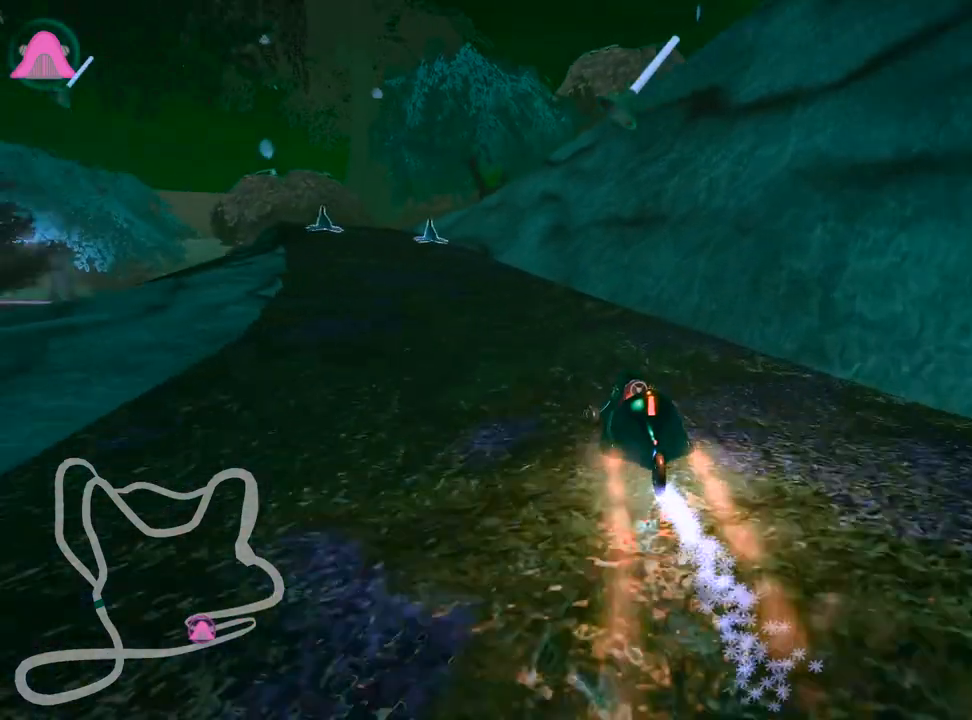
{"keys": ["up"], "events": [[200, "left", "up"]]}
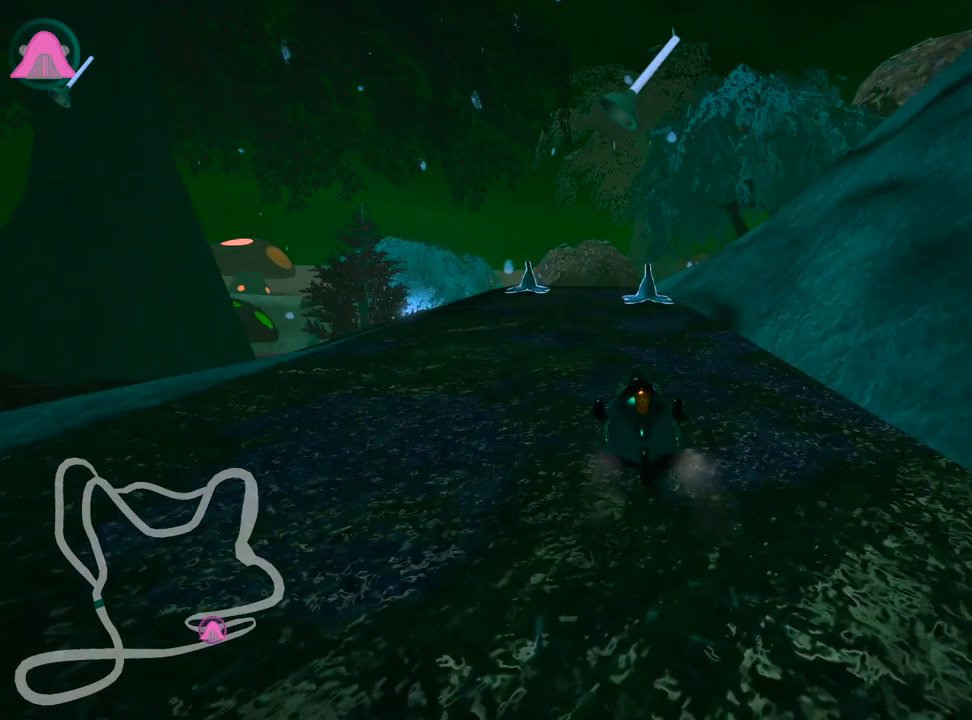
{"keys": ["up"], "events": [[33, "left", "down"], [283, "left", "up"]]}
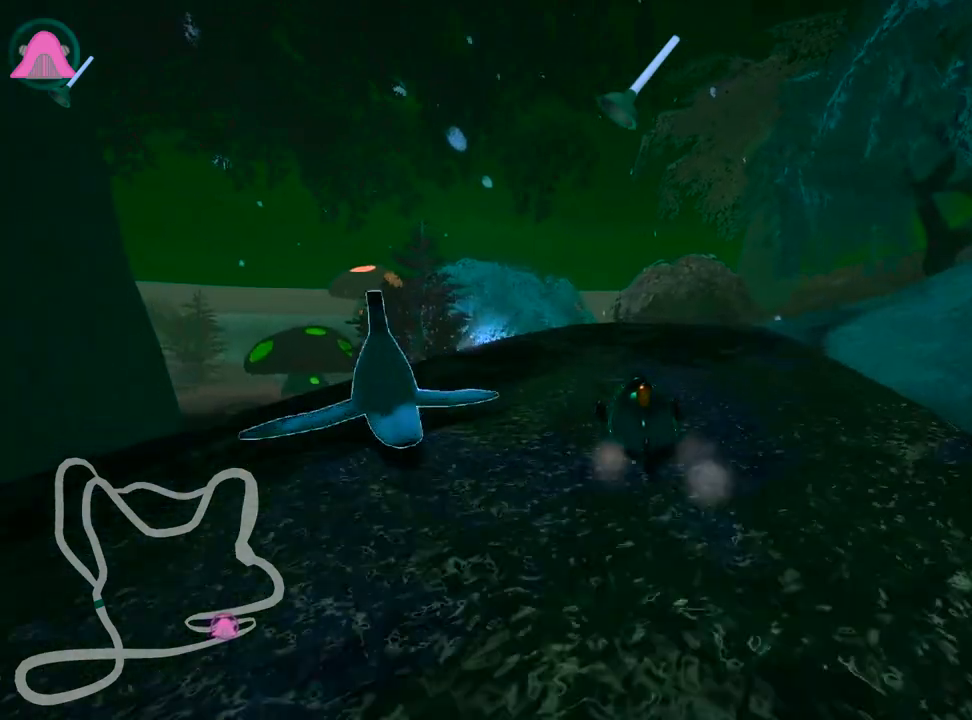
{"keys": ["right", "skid"], "events": [[67, "up", "up"], [83, "left", "down"], [167, "left", "up"], [183, "skid", "down"], [217, "right", "down"]]}
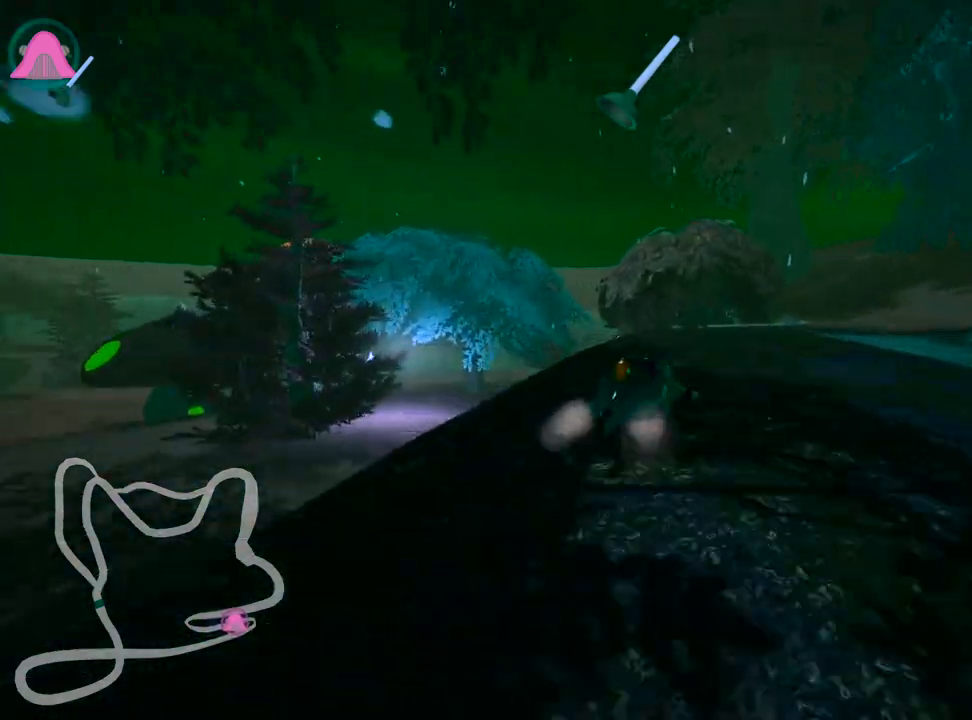
{"keys": ["right"], "events": [[400, "skid", "up"]]}
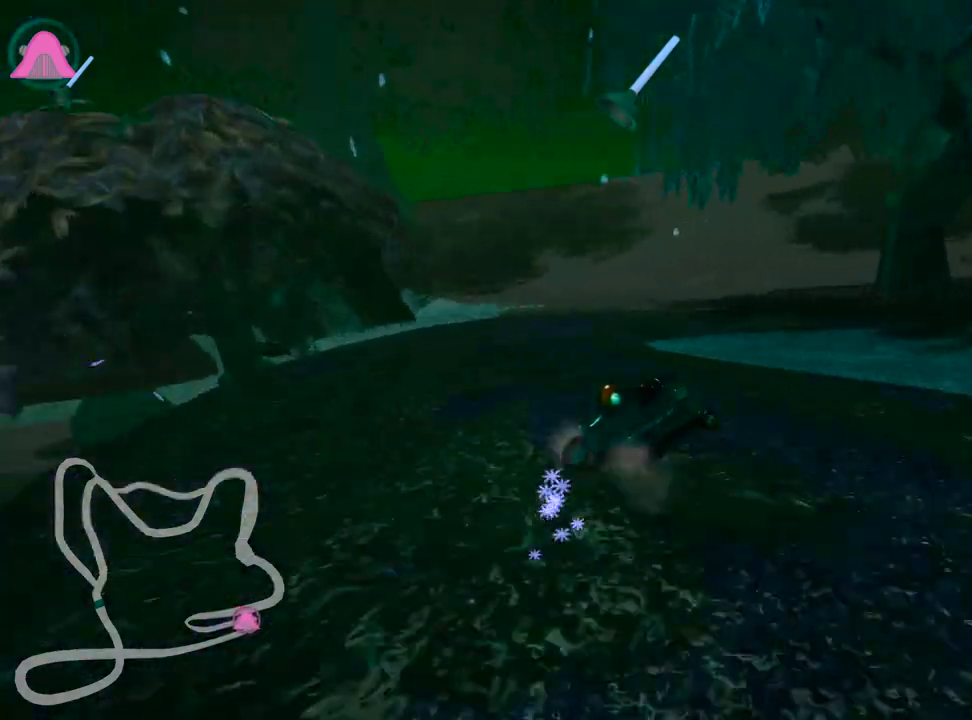
{"keys": ["right", "skid"], "events": [[250, "skid", "down"]]}
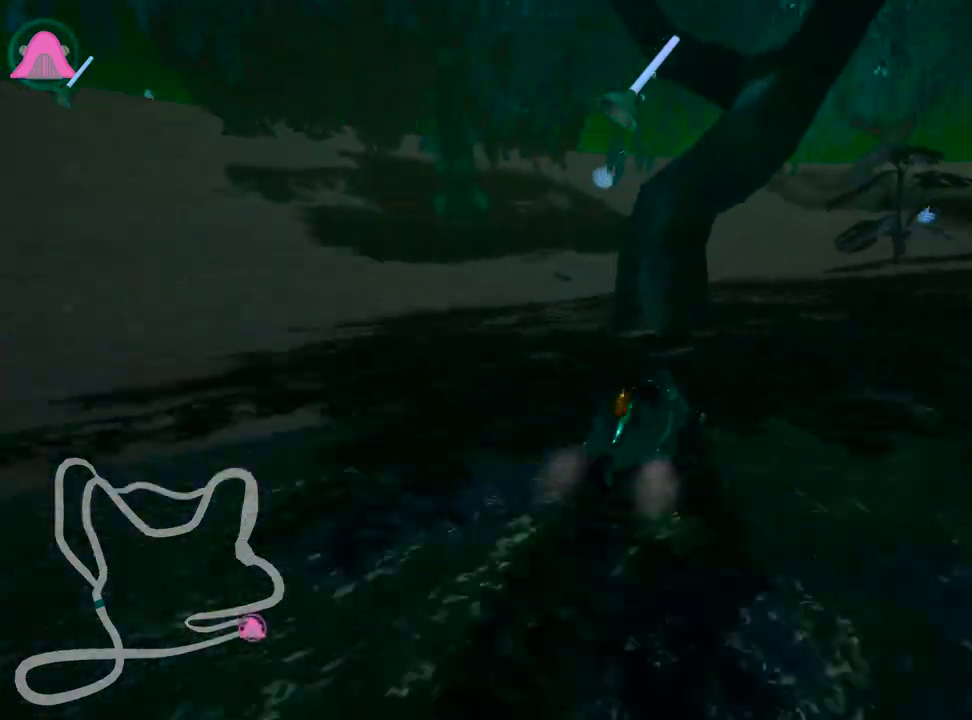
{"keys": ["nitro", "right", "up"], "events": [[217, "up", "down"], [283, "skid", "up"], [300, "nitro", "down"]]}
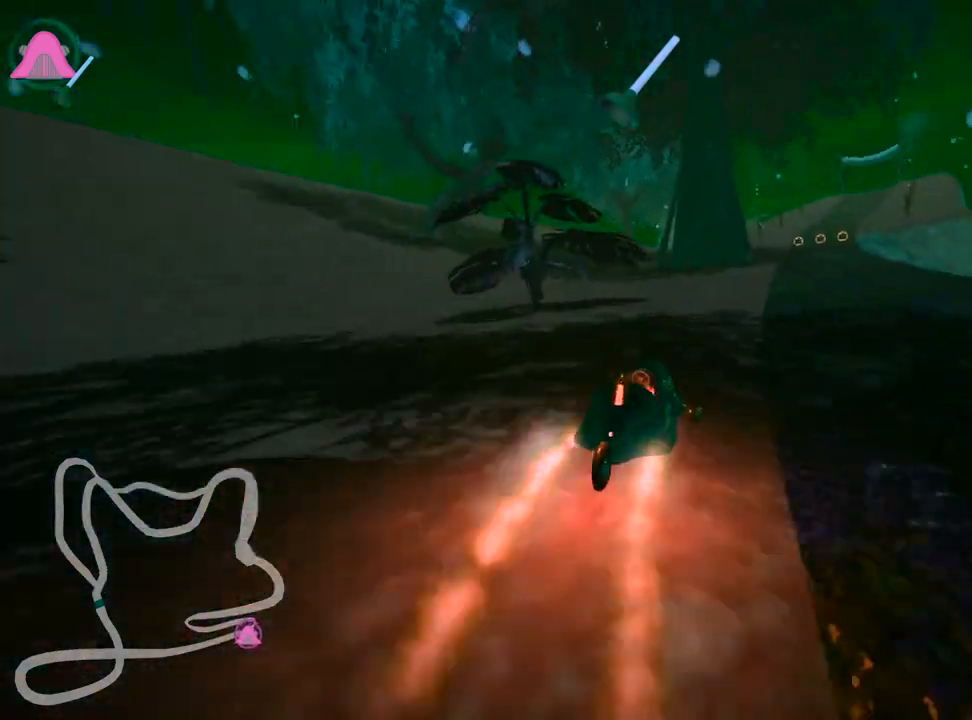
{"keys": ["left", "skid", "up"], "events": [[67, "nitro", "up"], [267, "left", "down"], [300, "right", "up"], [317, "skid", "down"]]}
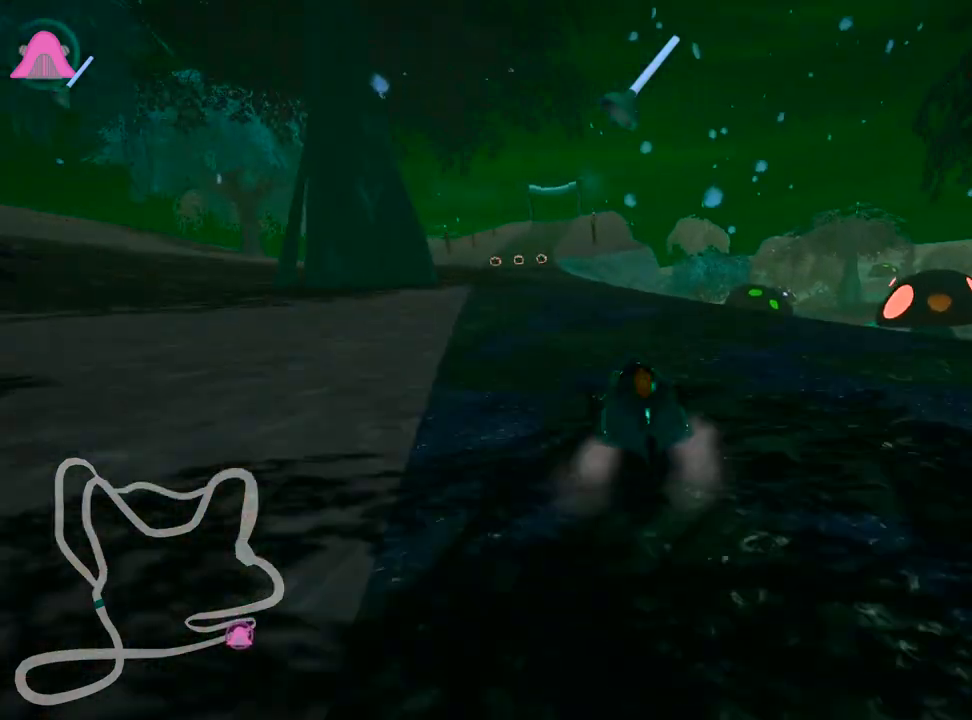
{"keys": ["right", "skid", "up"], "events": [[83, "right", "down"], [150, "left", "up"]]}
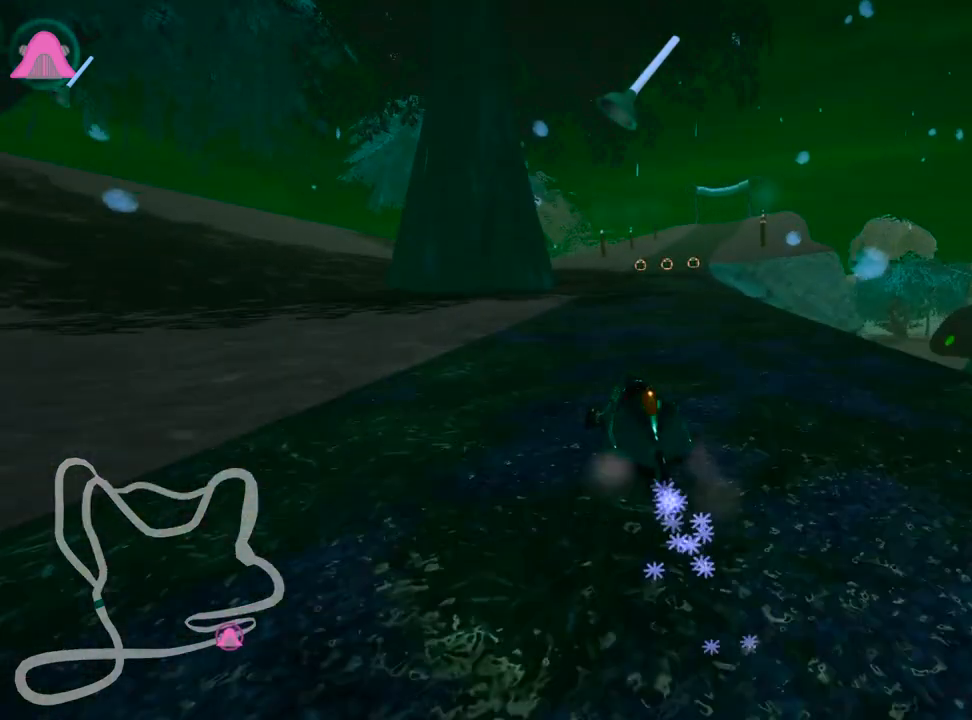
{"keys": ["right", "up"], "events": [[500, "skid", "up"]]}
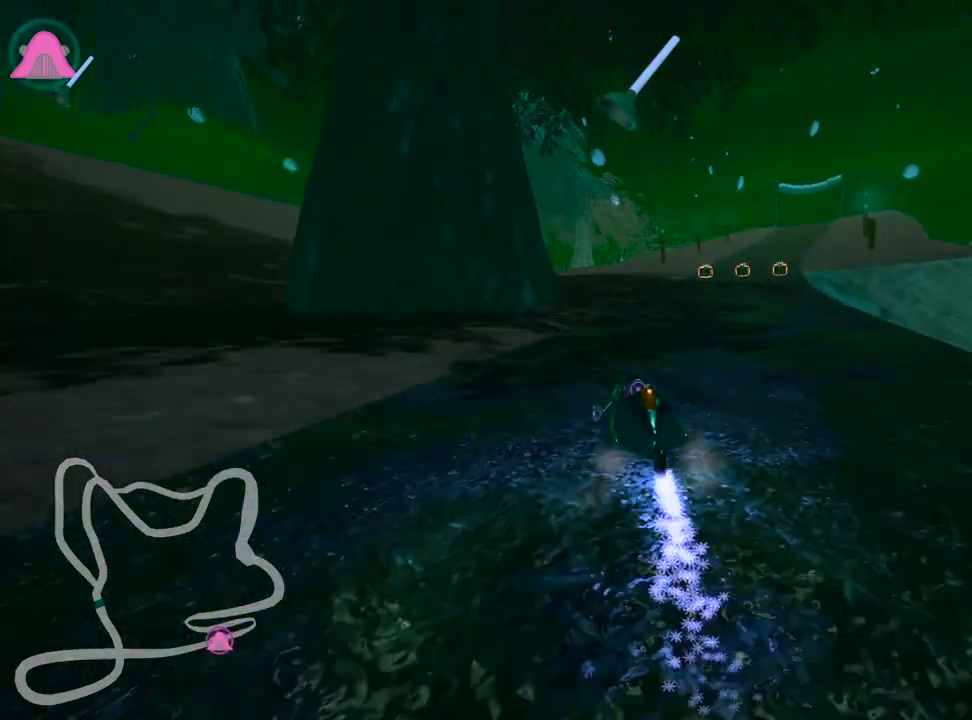
{"keys": ["up"], "events": [[200, "nitro", "down"], [317, "right", "up"], [333, "nitro", "up"]]}
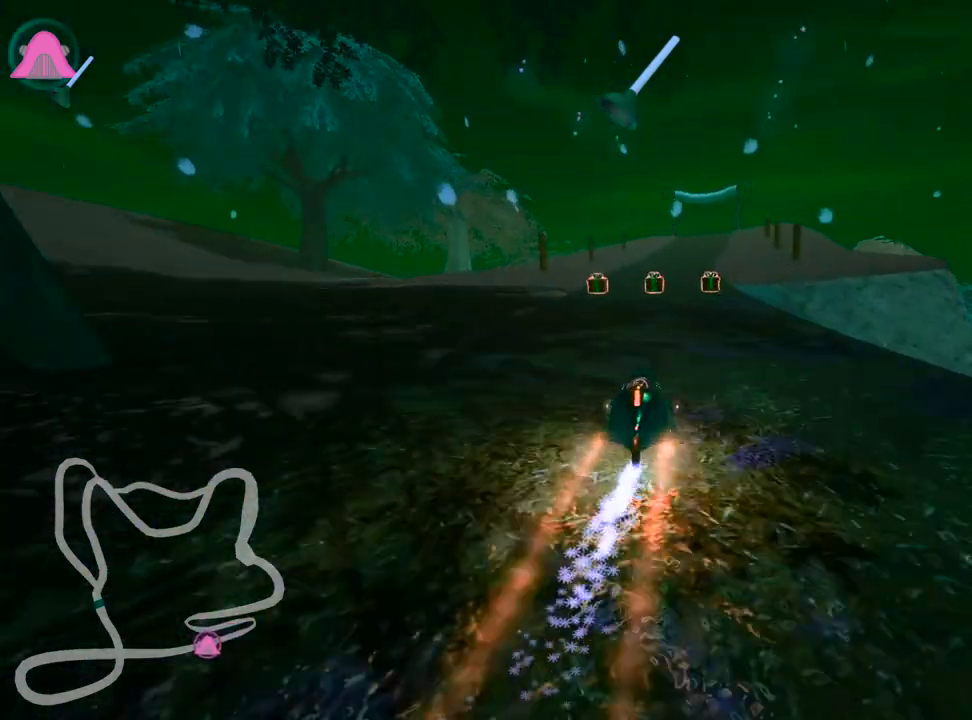
{"keys": ["up"], "events": [[250, "left", "down"], [467, "left", "up"]]}
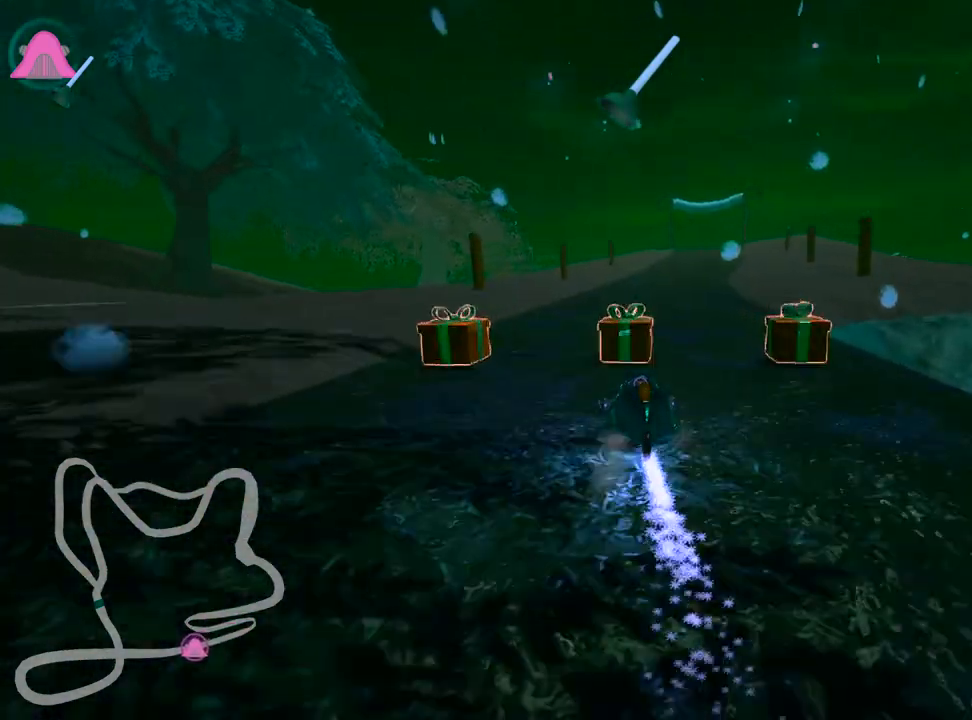
{"keys": ["left", "skid", "up"], "events": [[50, "right", "down"], [67, "skid", "down"], [267, "right", "up"], [283, "left", "down"]]}
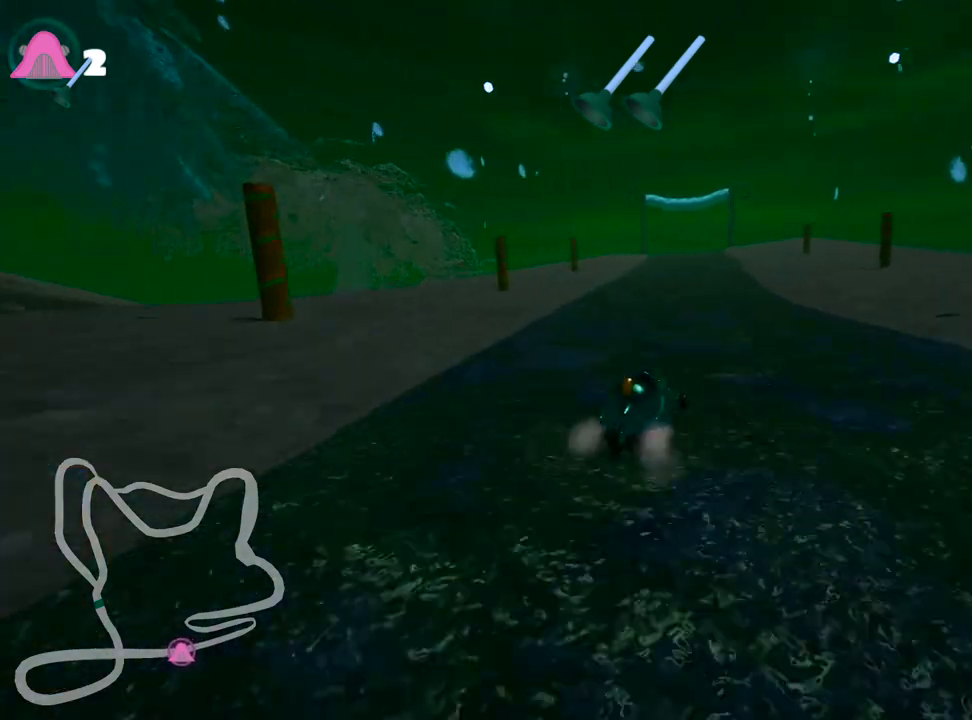
{"keys": ["left", "skid", "up"], "events": [[17, "fire", "down"], [133, "fire", "up"]]}
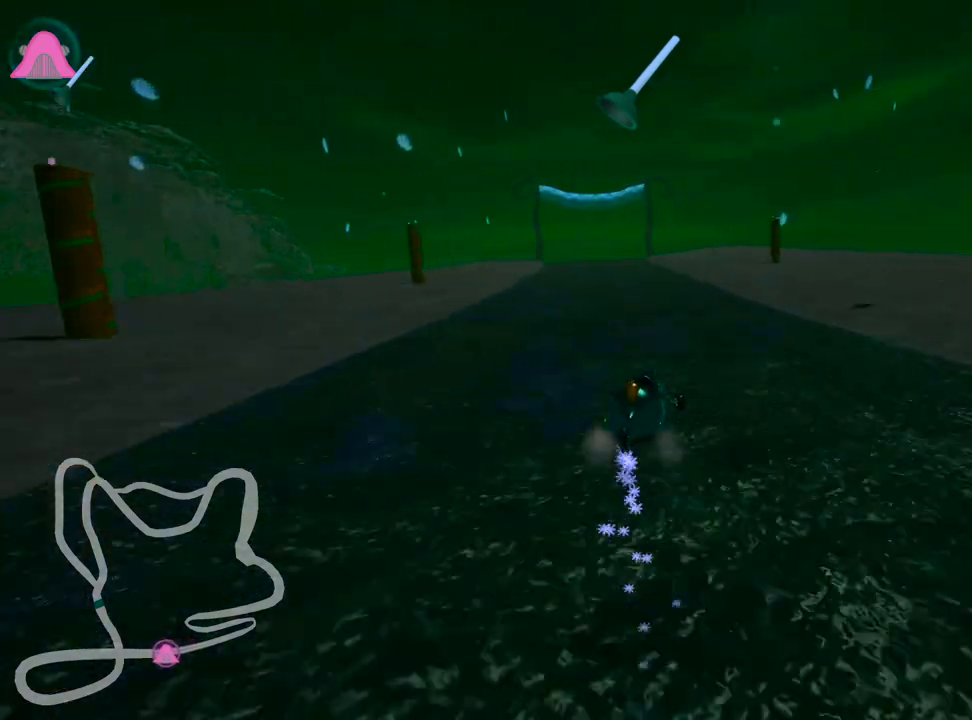
{"keys": ["left", "up"], "events": [[417, "skid", "up"]]}
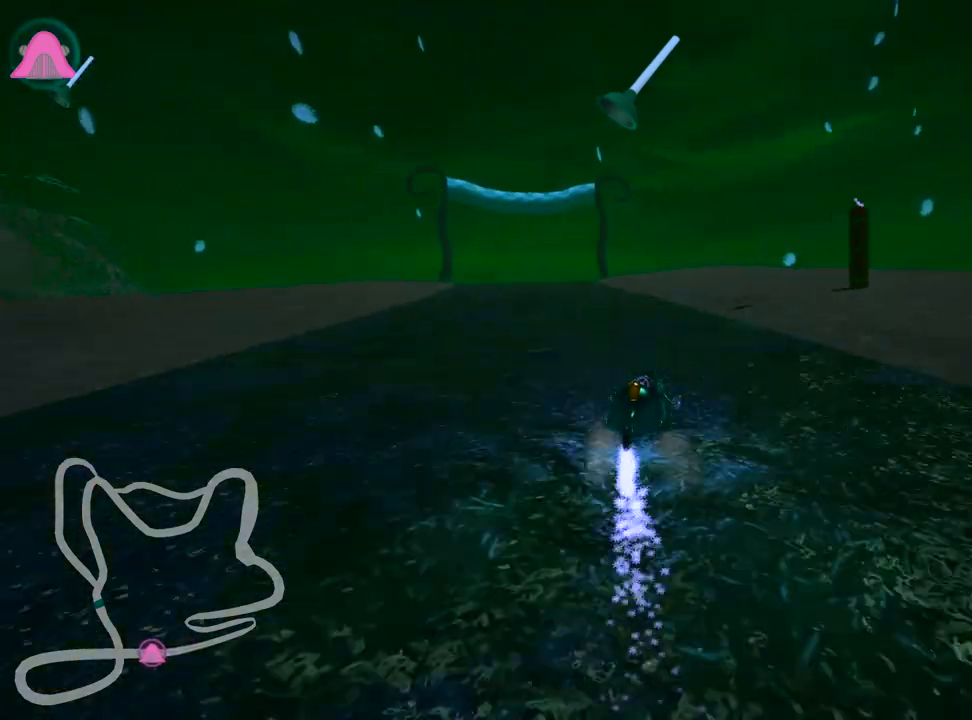
{"keys": ["fire", "up"], "events": [[200, "left", "up"], [433, "fire", "down"]]}
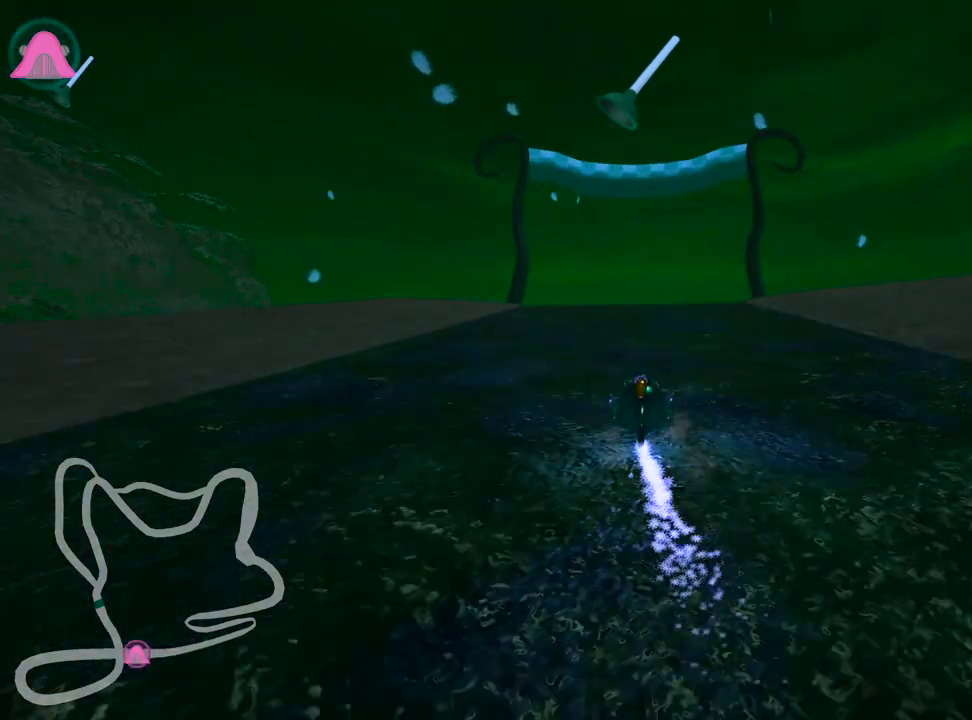
{"keys": ["up"], "events": [[67, "fire", "up"]]}
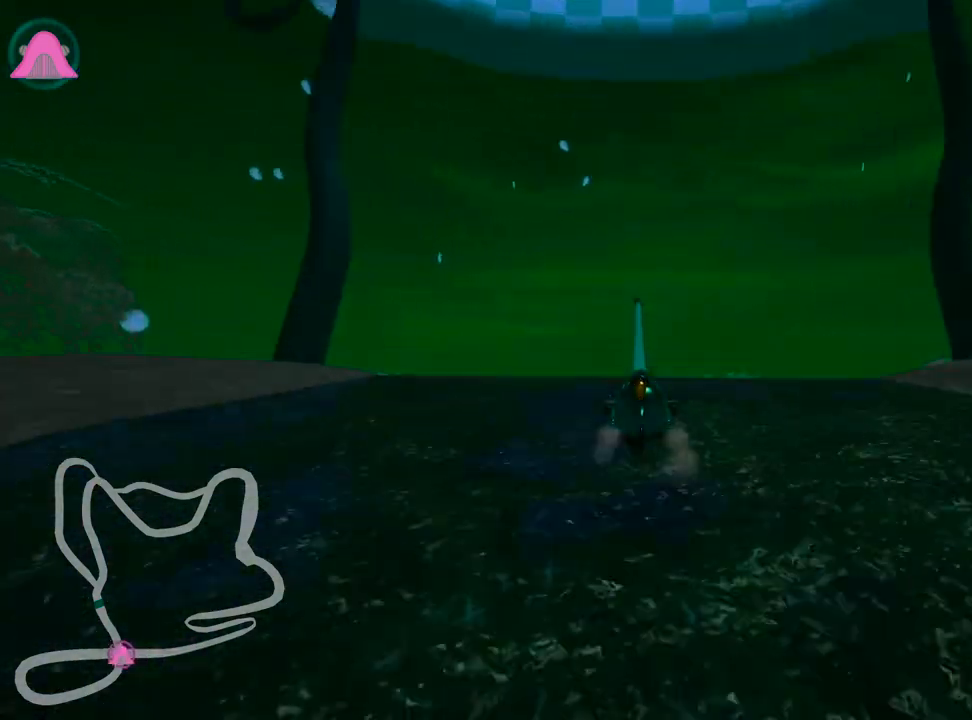
{"keys": ["right", "skid", "up"], "events": [[267, "skid", "down"], [283, "right", "down"]]}
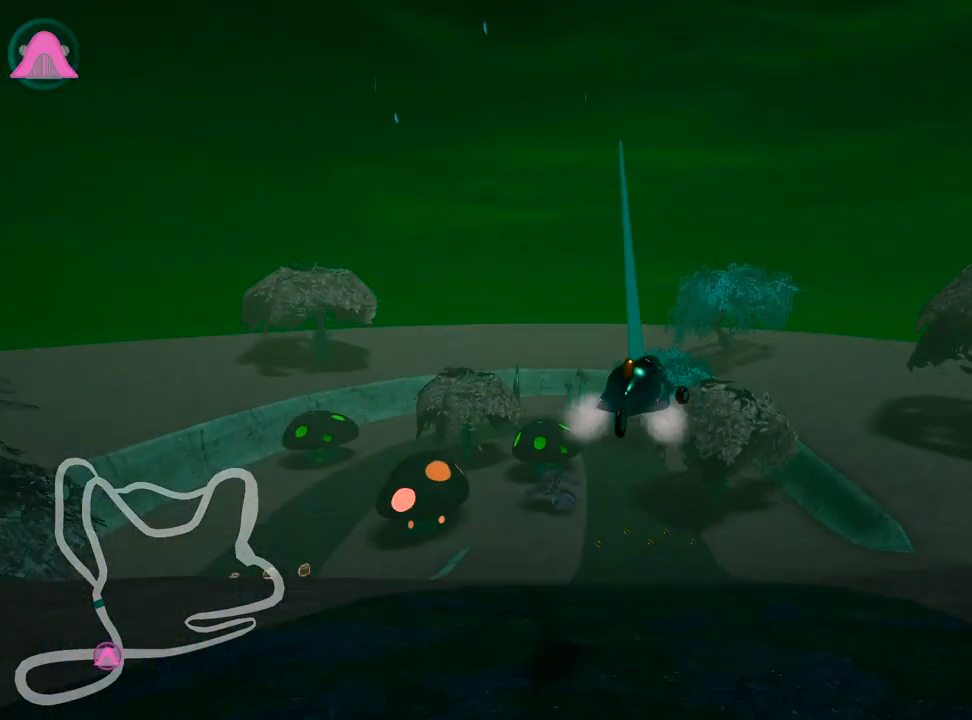
{"keys": ["right", "skid", "up"], "events": []}
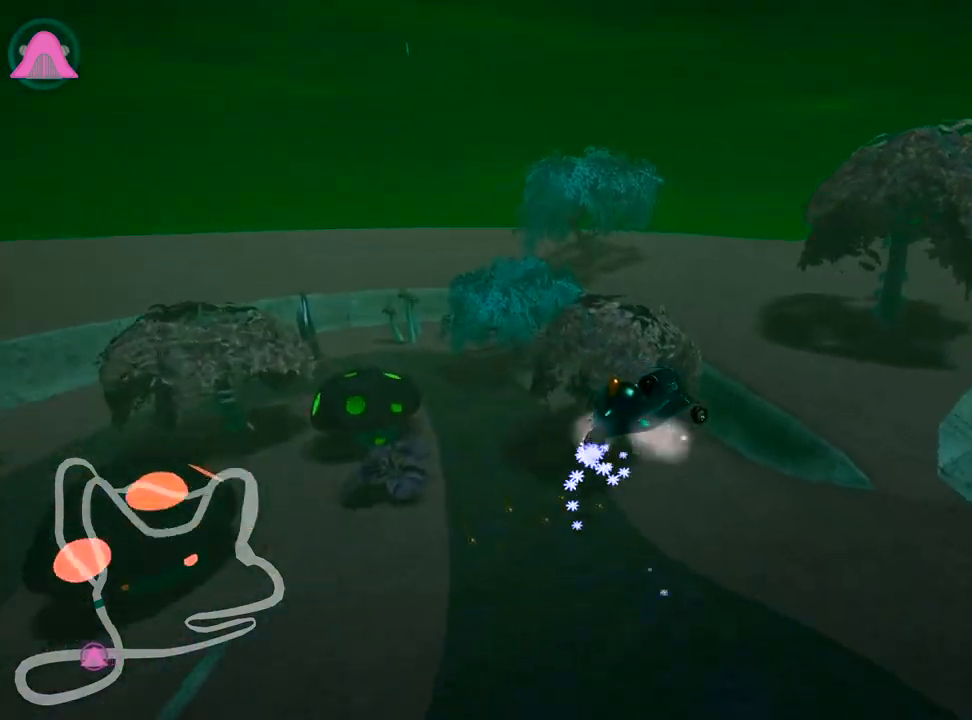
{"keys": ["left", "right", "skid", "up"], "events": [[183, "left", "down"], [200, "look", "down"], [467, "look", "up"]]}
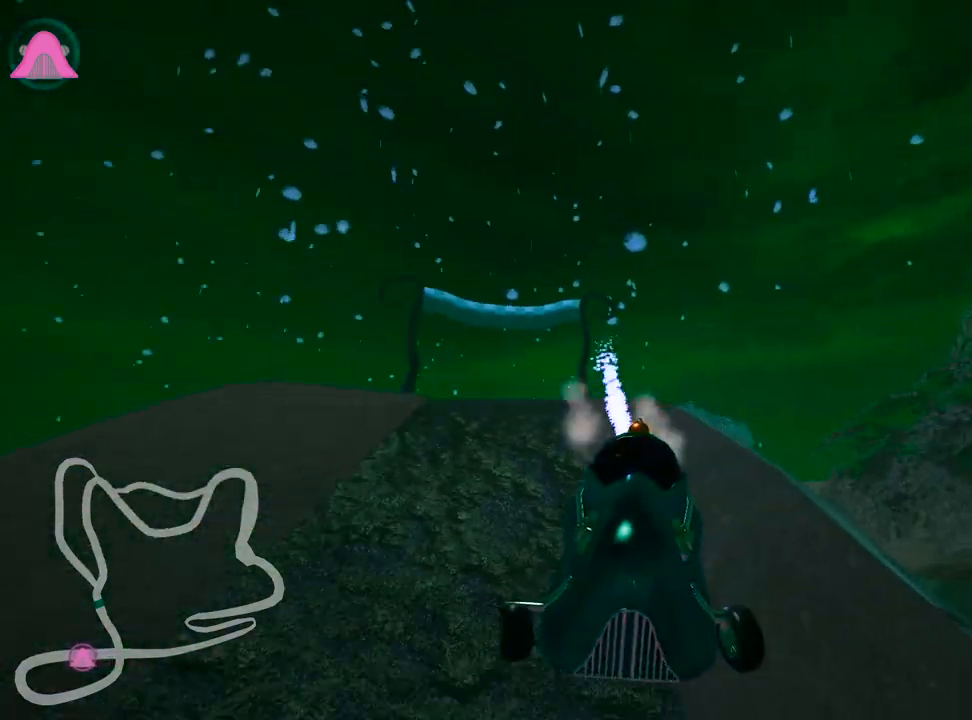
{"keys": ["left", "skid", "up"], "events": [[300, "right", "up"]]}
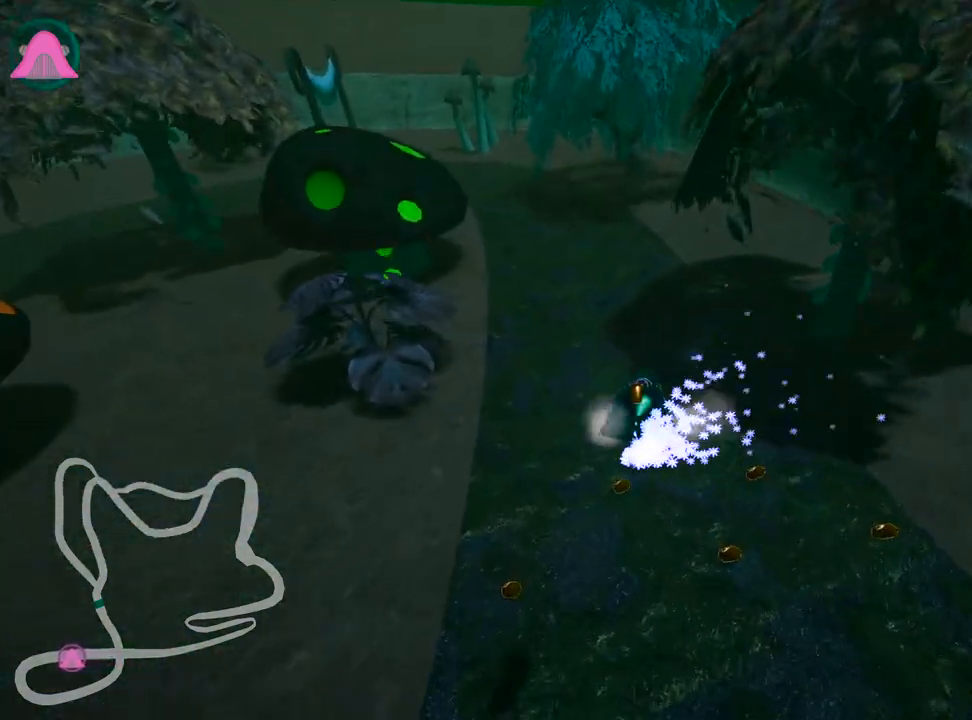
{"keys": ["left", "nitro", "skid", "up"], "events": [[483, "nitro", "down"]]}
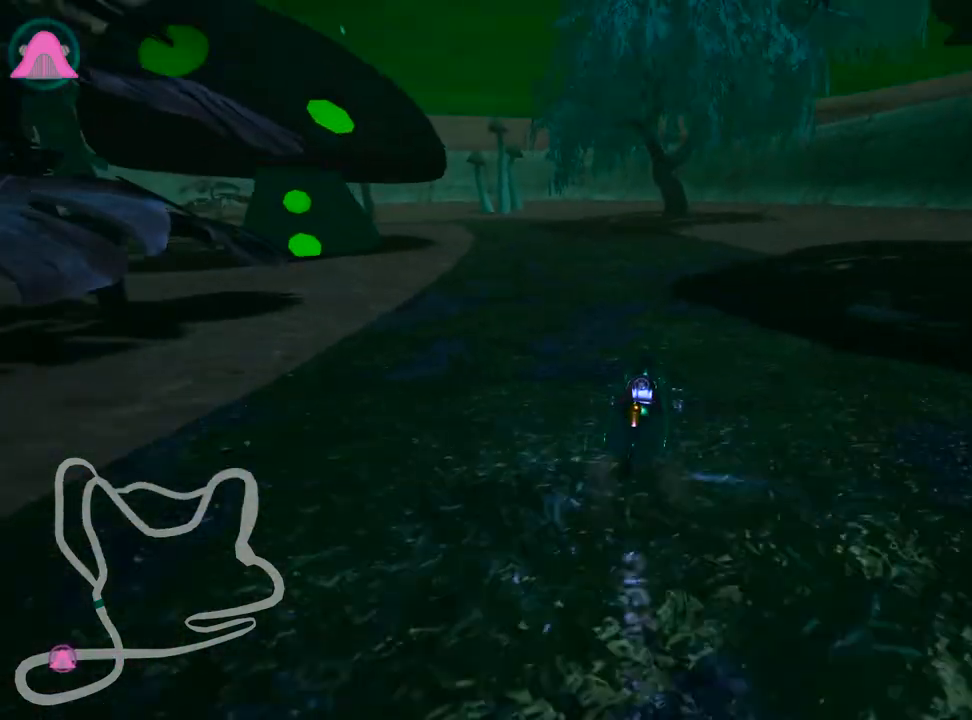
{"keys": ["up"], "events": [[17, "skid", "up"], [150, "nitro", "up"], [217, "left", "up"]]}
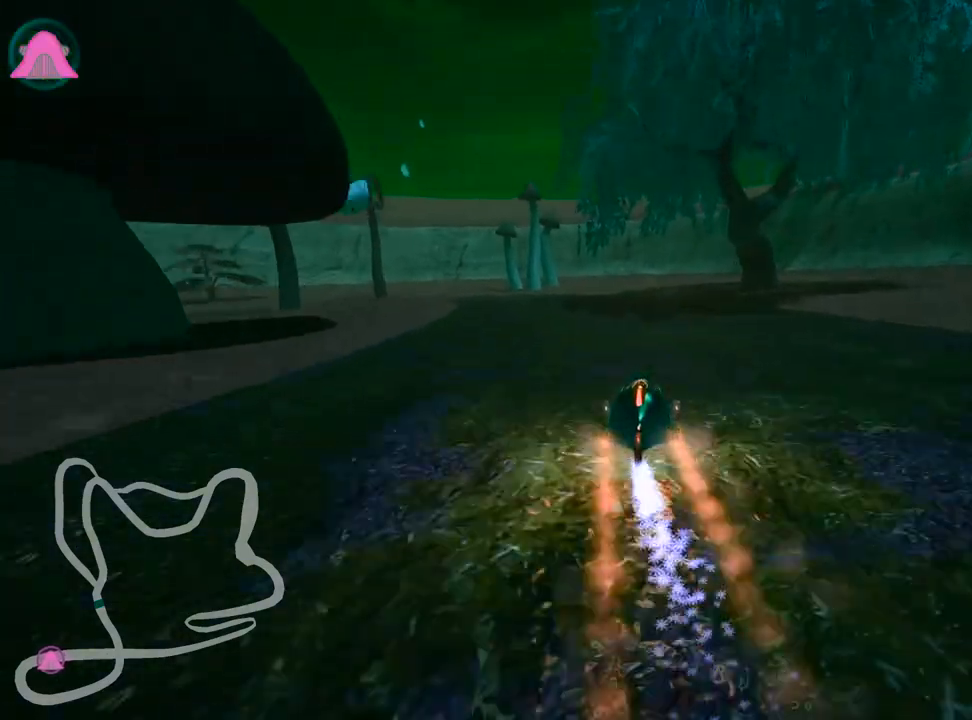
{"keys": ["left", "skid", "up"], "events": [[33, "left", "down"], [50, "skid", "down"]]}
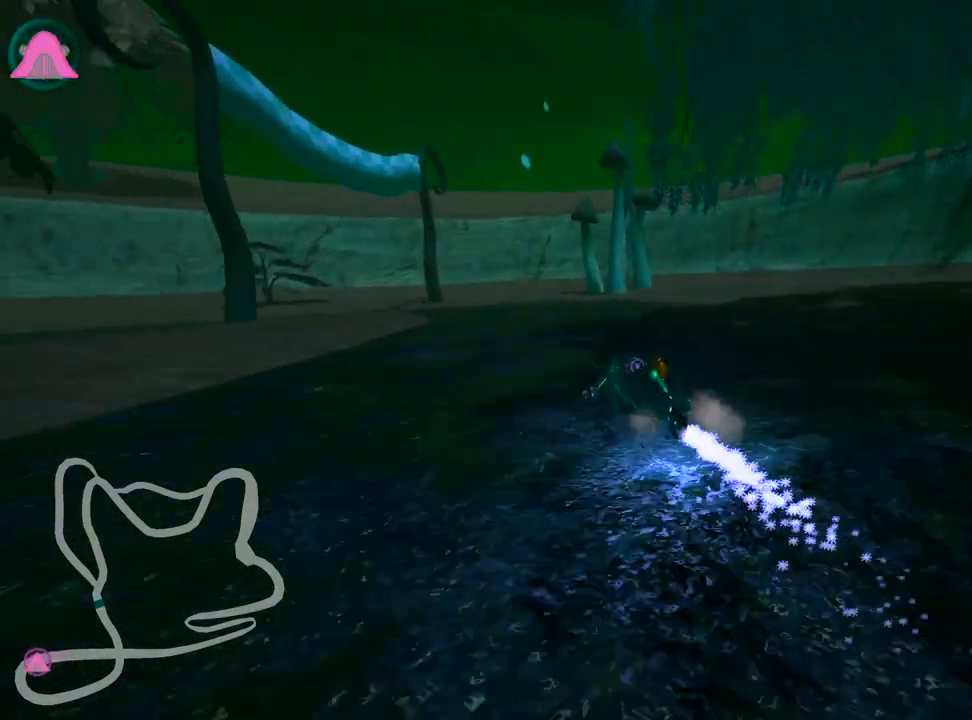
{"keys": ["left", "skid", "up"], "events": []}
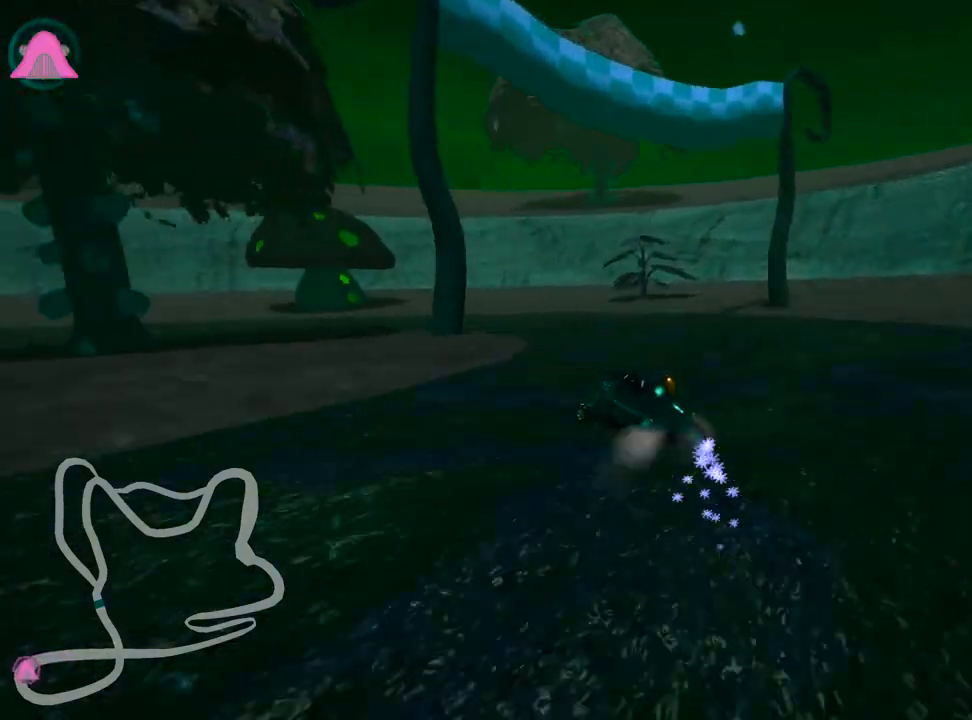
{"keys": ["left", "skid", "up"], "events": []}